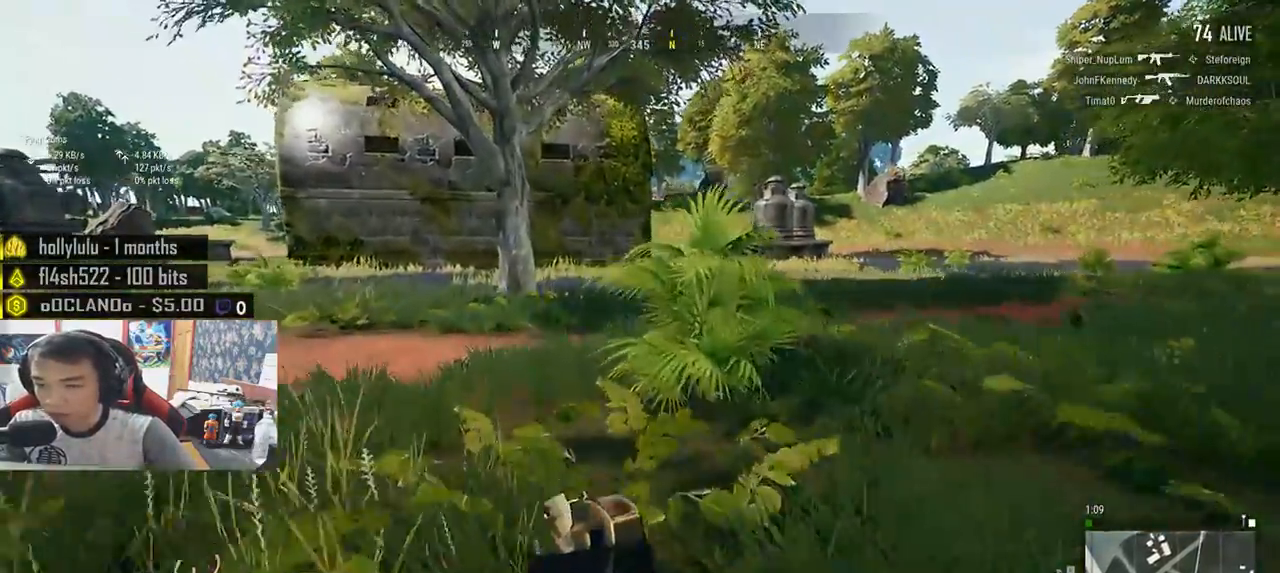
Gameplay with keyboard and mouse; each line is a JSON object with the keys and mouse buttons held at the frame after it. "events" lists presses ("down") and releases ("up") of "a", "c", "ctrl", "d", "e", "f", "q", "r", "s", "shift", "space", "tab", "v", "w", "x", "z", "mouse_left", "mouse_wheel", "mouse_right", "mouse_mb4" and "mouse_mb5" between this image and that frame as [ms after this image, input, new state], when the widget could be followed in between. "mouse_left", "mouse_wheel", "mouse_right", "mouse_mb4", "mouse_mb5" = the "left", "wheel", "right", "mb4", "mb5" buttons of the "mouse" list. No other keys are recorded. "wheel" means that the mouse wheel is clicked or scrolled. Mouse movement is not recorded.
{"keys": ["shift", "w"], "mouse": [], "events": []}
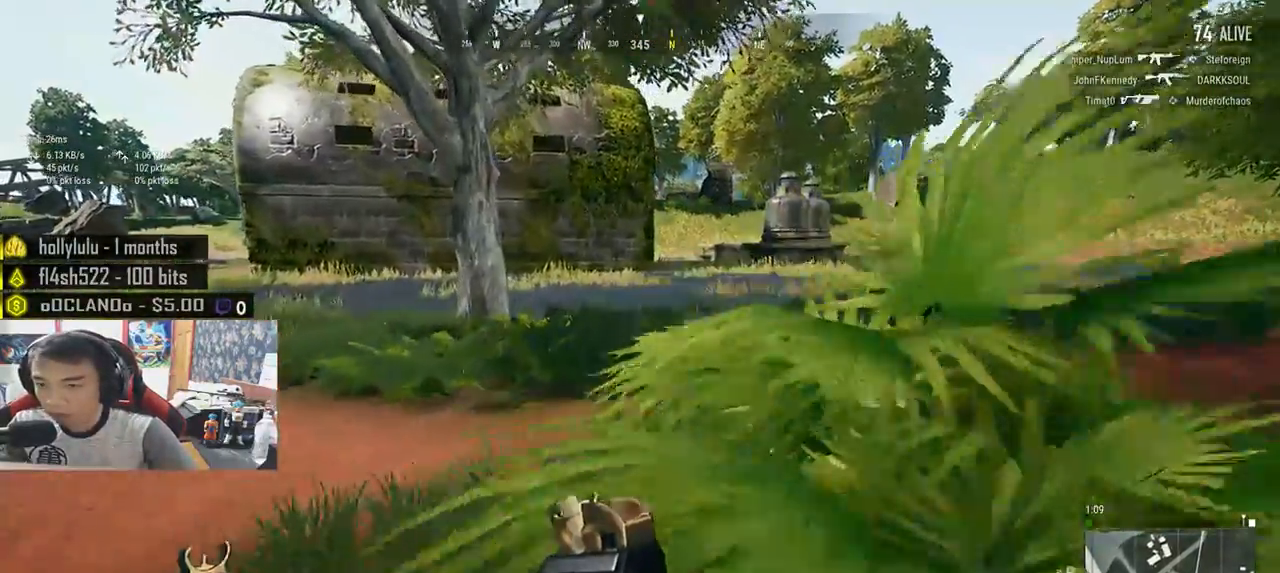
{"keys": ["shift", "w"], "mouse": [], "events": []}
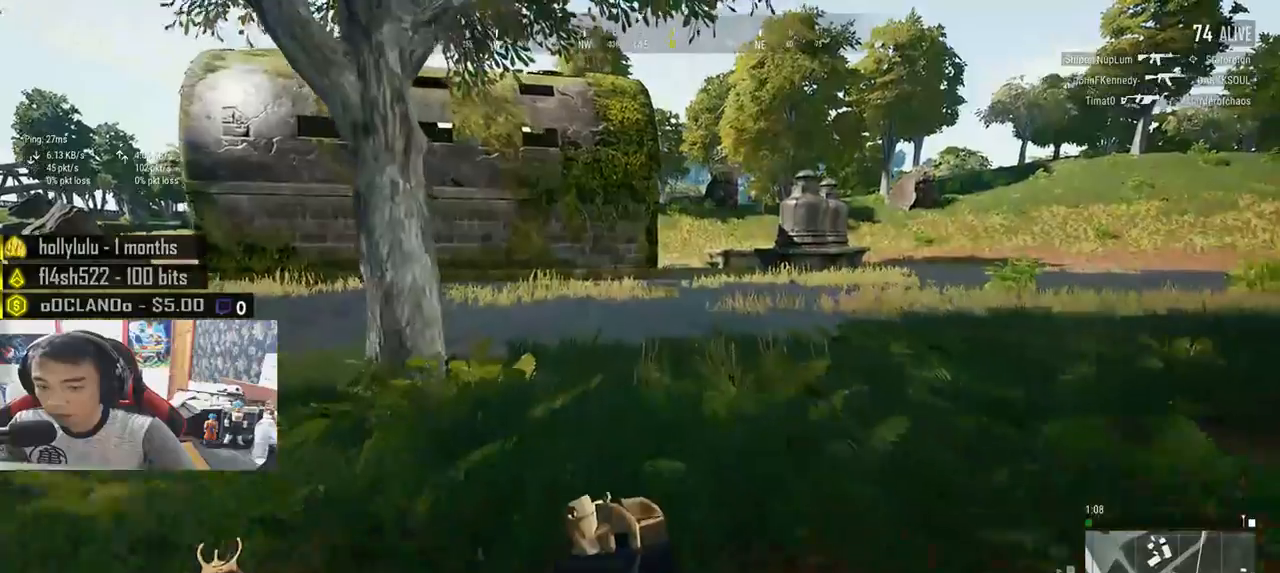
{"keys": ["shift", "w"], "mouse": [], "events": []}
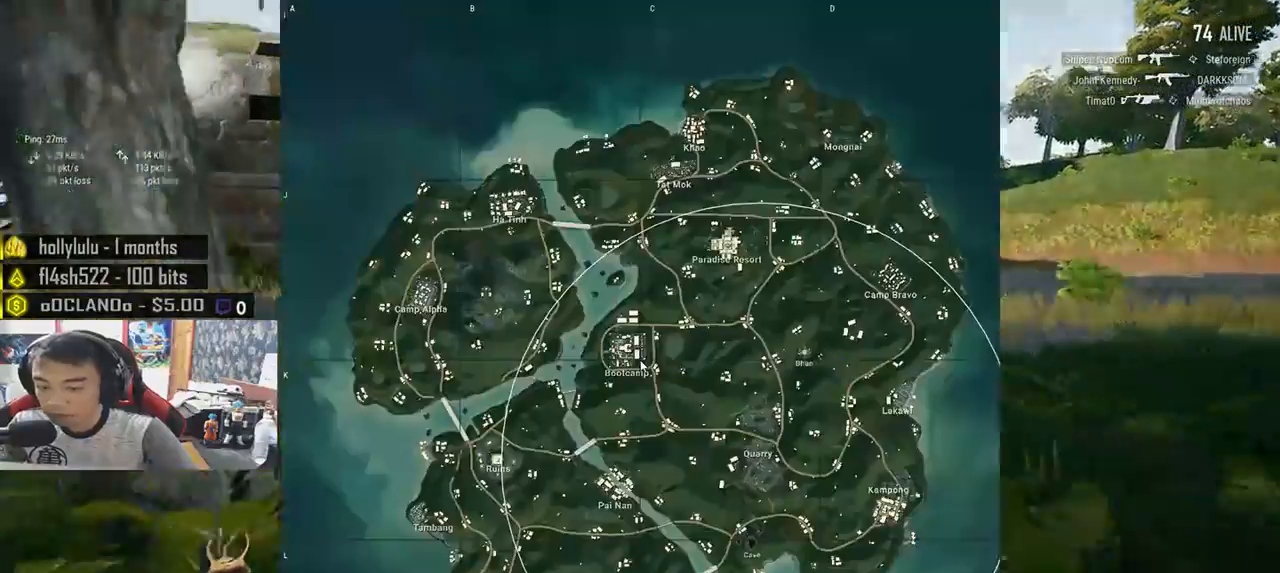
{"keys": ["shift", "w"], "mouse": [], "events": []}
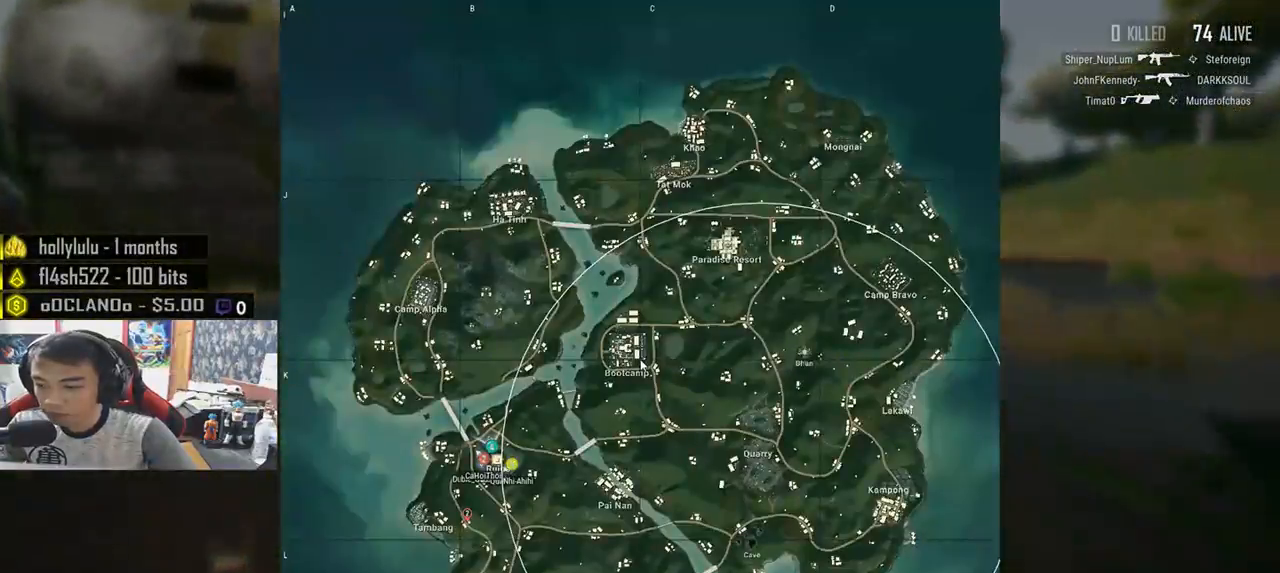
{"keys": ["shift", "w"], "mouse": [], "events": []}
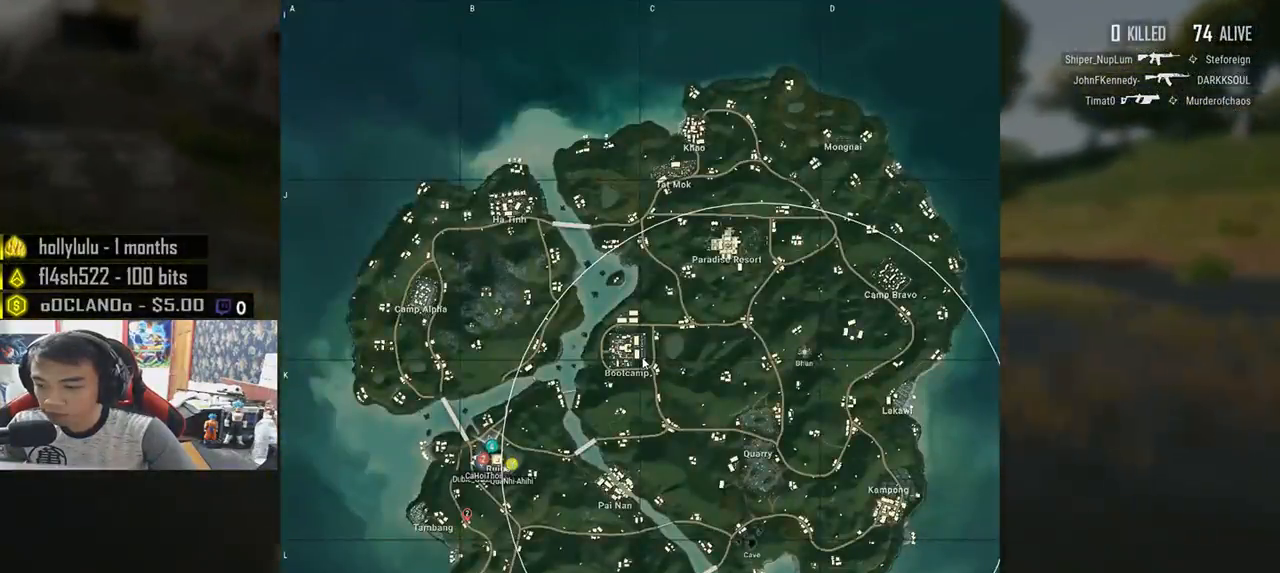
{"keys": ["shift", "w"], "mouse": [], "events": []}
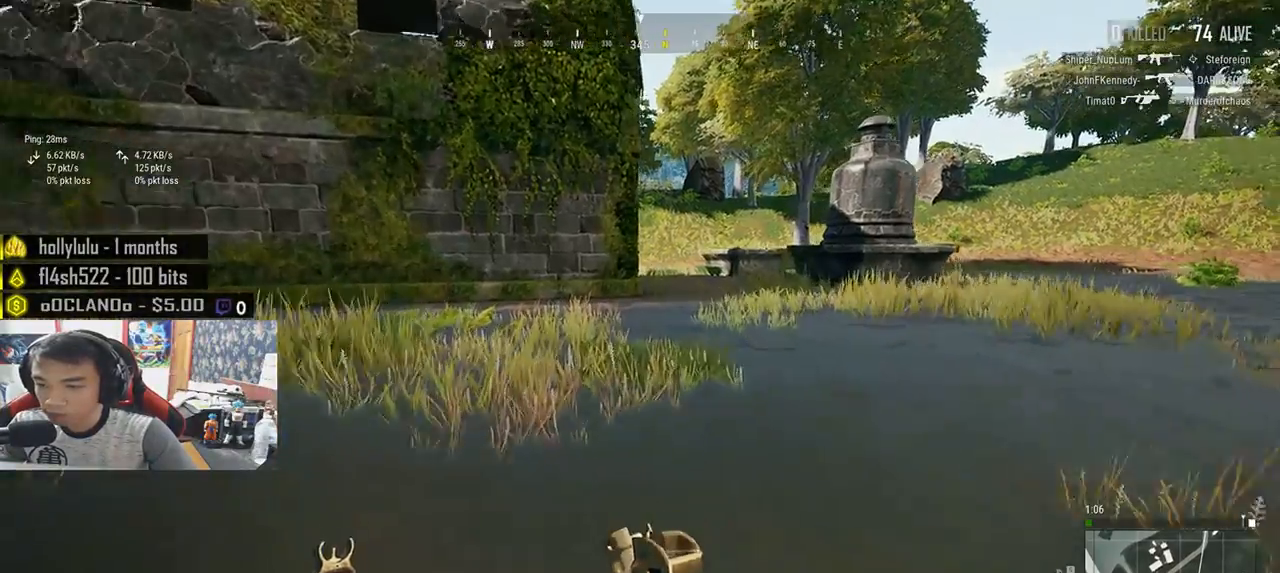
{"keys": ["shift", "w"], "mouse": [], "events": []}
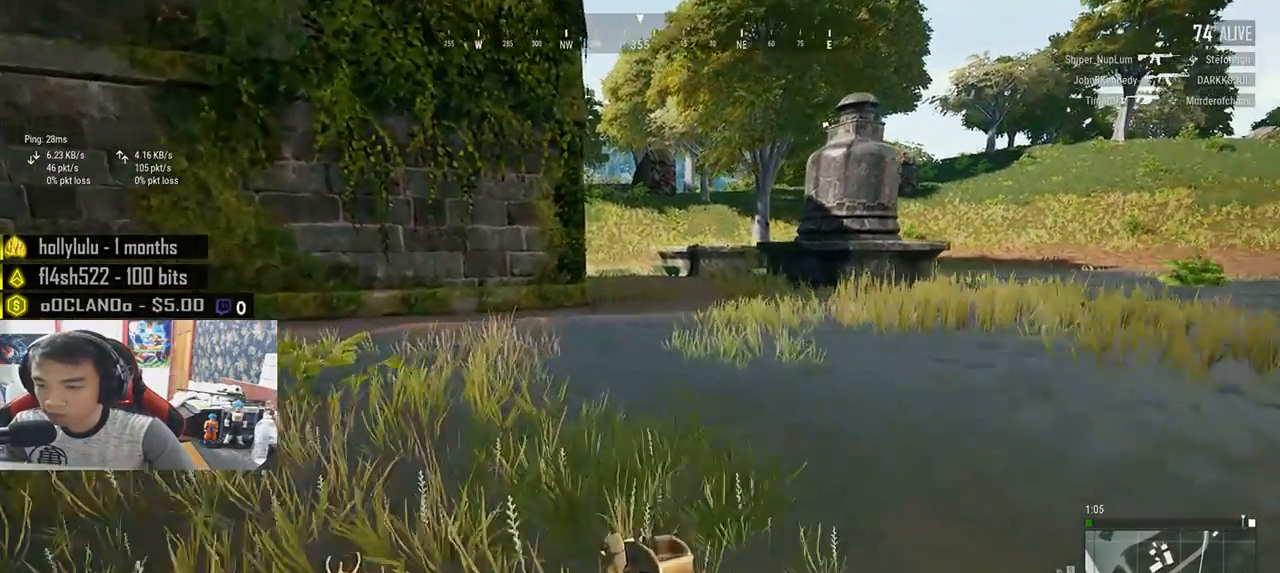
{"keys": ["shift", "w"], "mouse": [], "events": []}
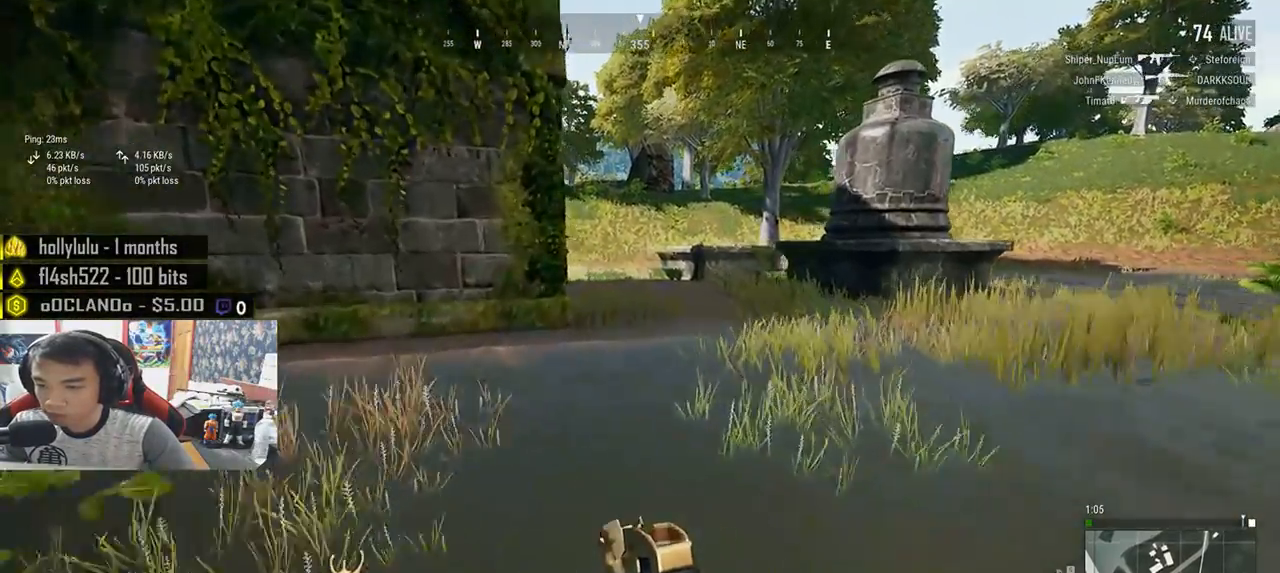
{"keys": ["shift", "space", "w"], "mouse": [], "events": [[333, "space", "down"]]}
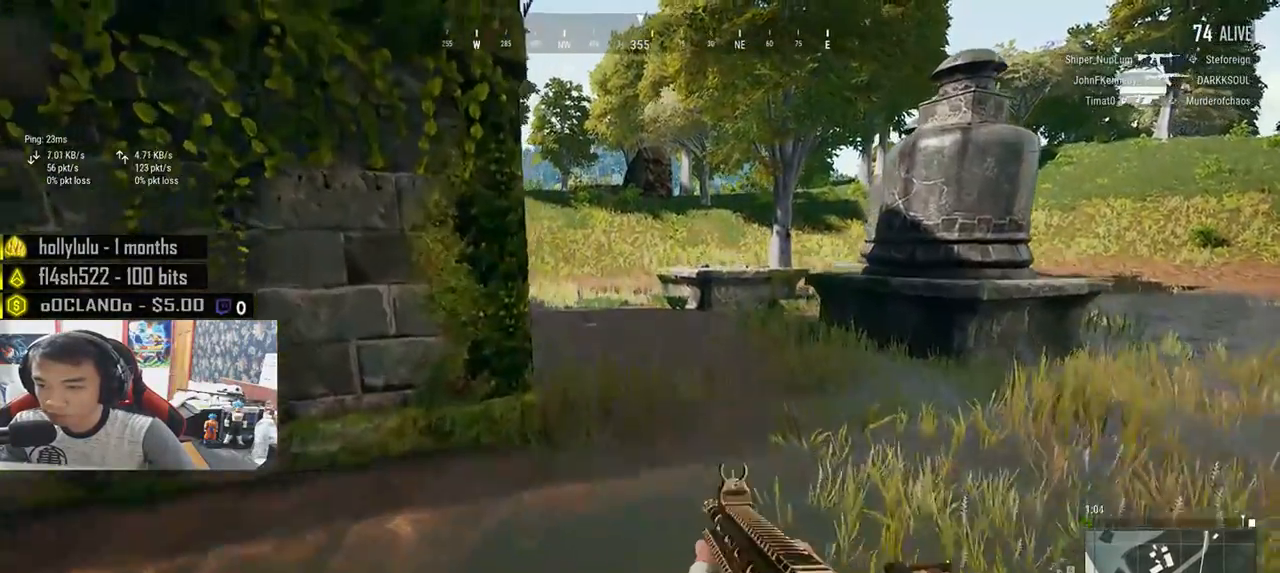
{"keys": ["shift", "w"], "mouse": [], "events": [[33, "space", "up"]]}
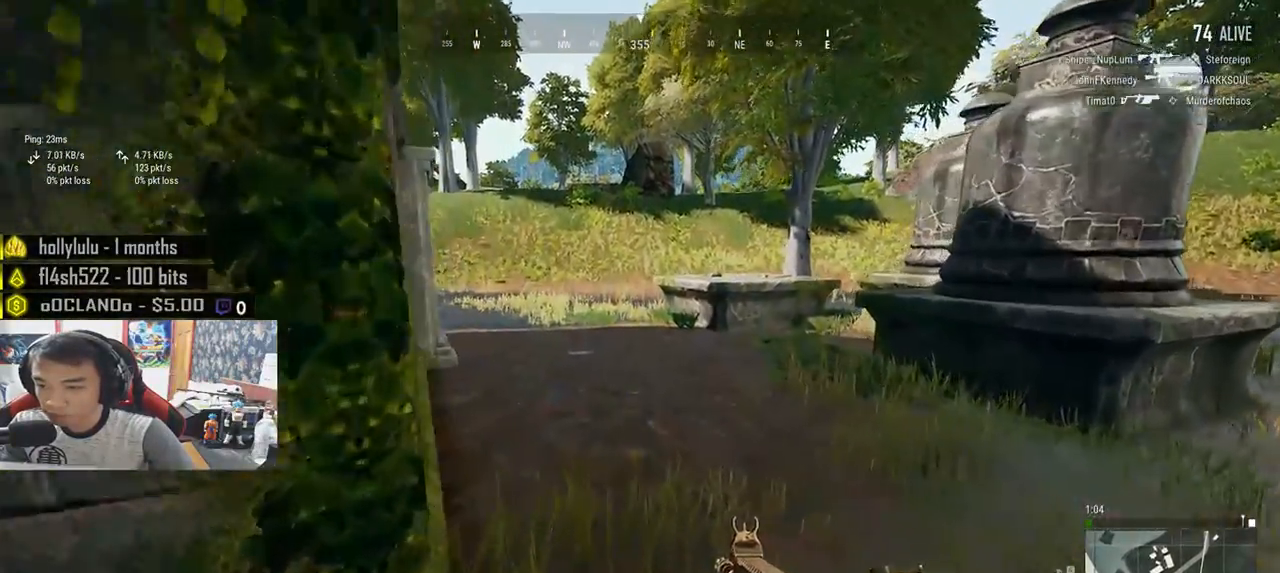
{"keys": ["shift", "w"], "mouse": [], "events": []}
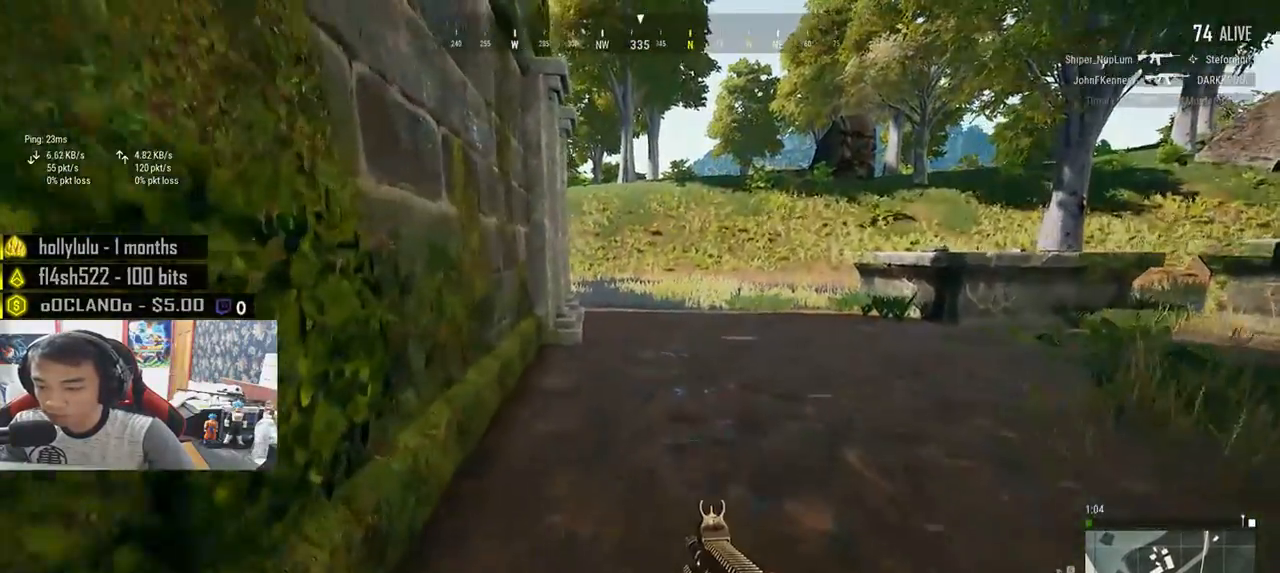
{"keys": ["shift", "w"], "mouse": [], "events": []}
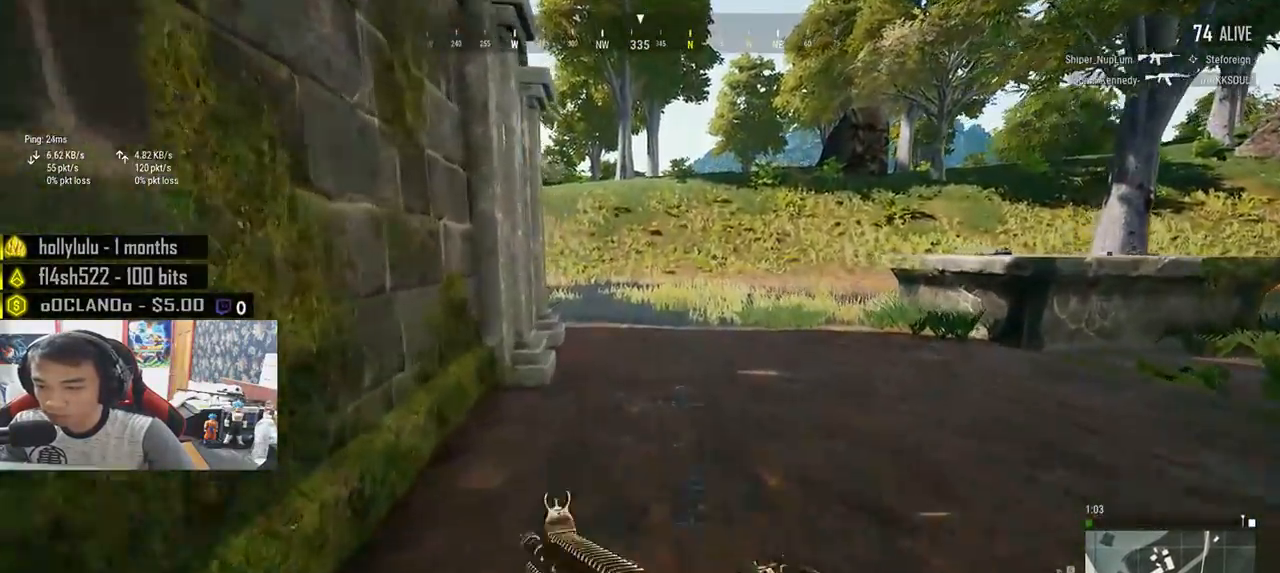
{"keys": ["shift", "w"], "mouse": [], "events": []}
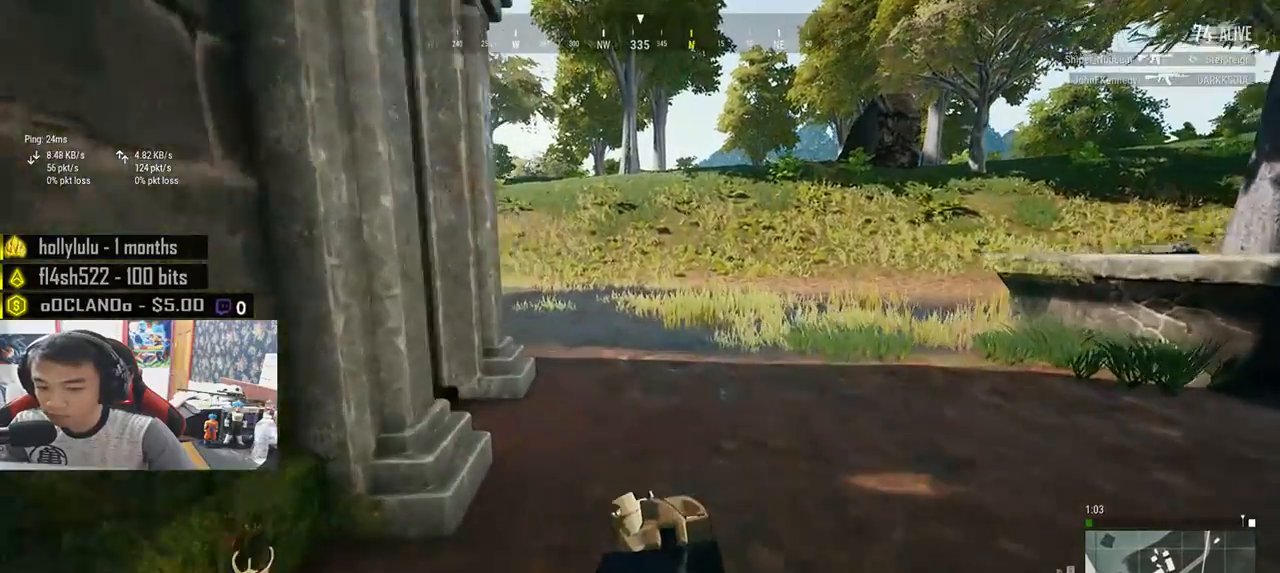
{"keys": ["shift", "w"], "mouse": [], "events": []}
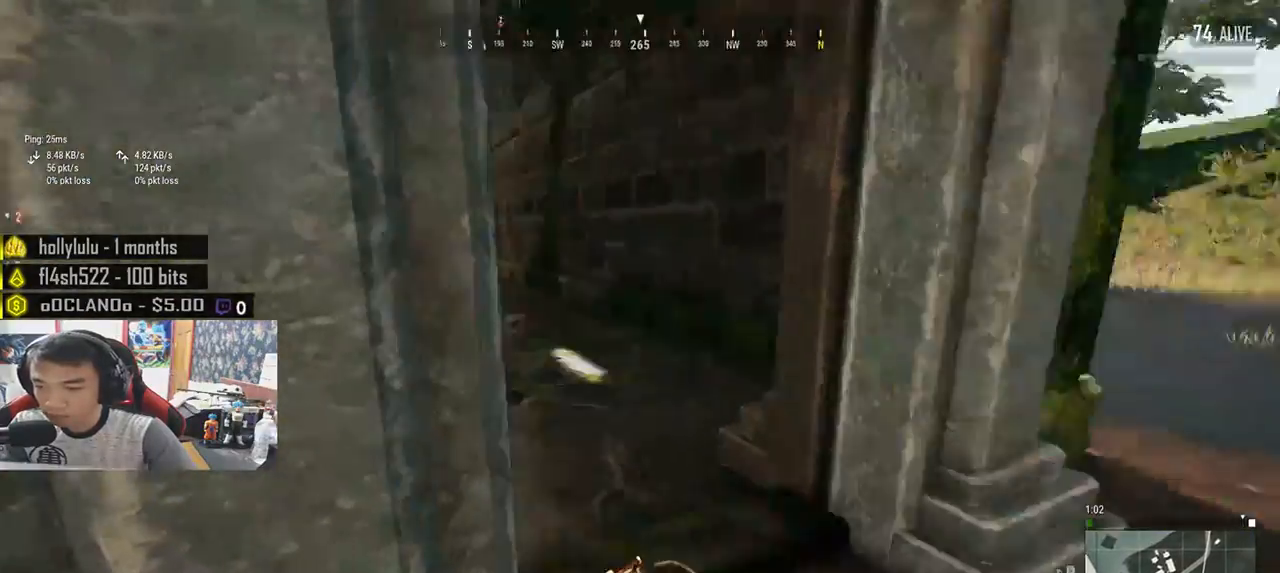
{"keys": ["shift", "w"], "mouse": [], "events": []}
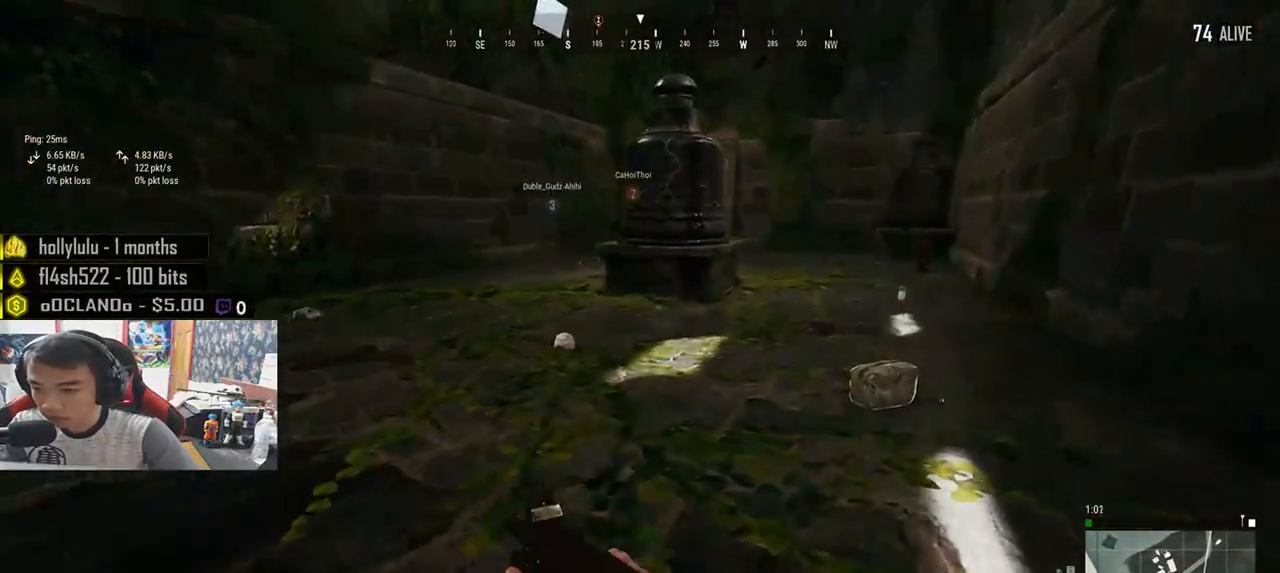
{"keys": ["w"], "mouse": [], "events": [[117, "shift", "up"]]}
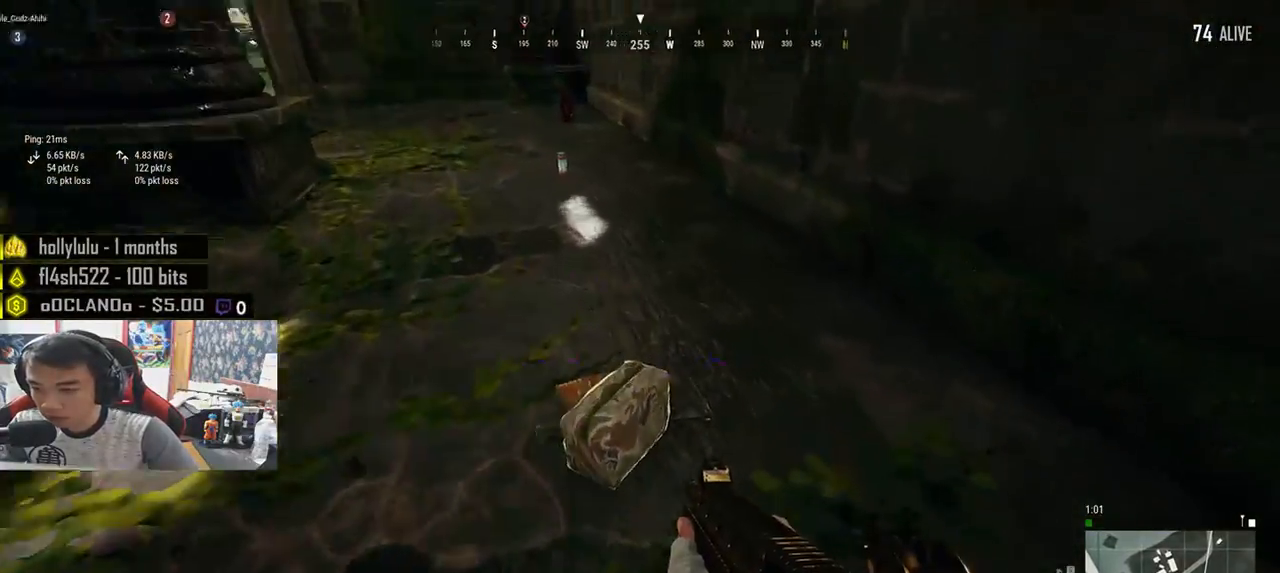
{"keys": ["s"], "mouse": [], "events": [[50, "f", "down"], [83, "w", "up"], [117, "f", "up"], [217, "s", "down"]]}
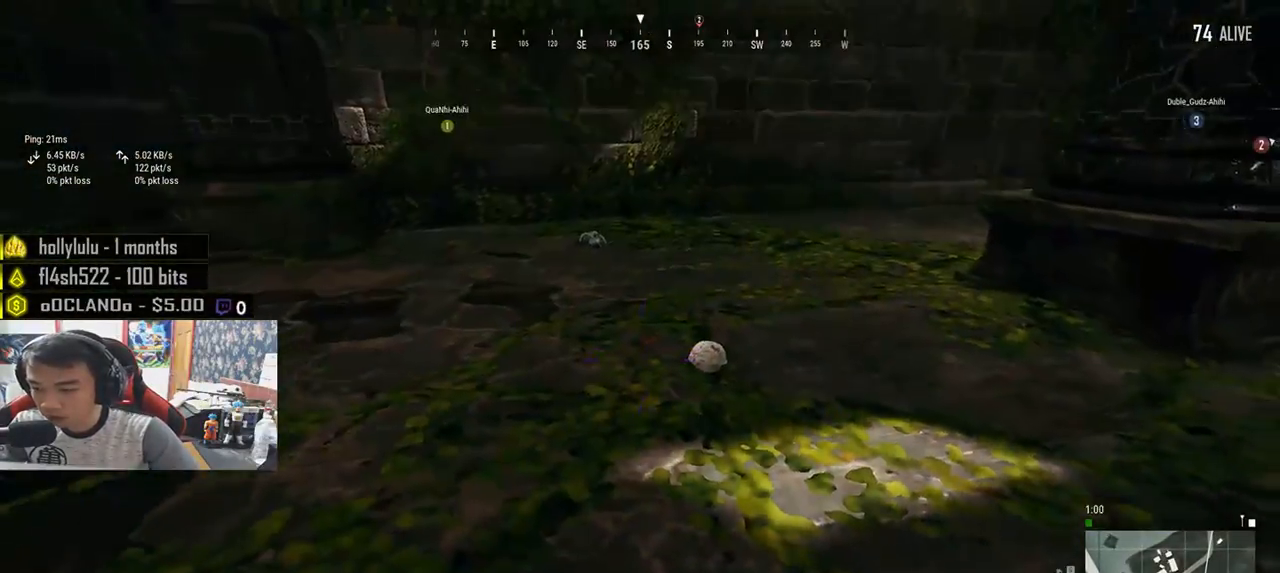
{"keys": ["w"], "mouse": [], "events": [[33, "a", "down"], [133, "s", "up"], [267, "w", "down"], [283, "a", "up"]]}
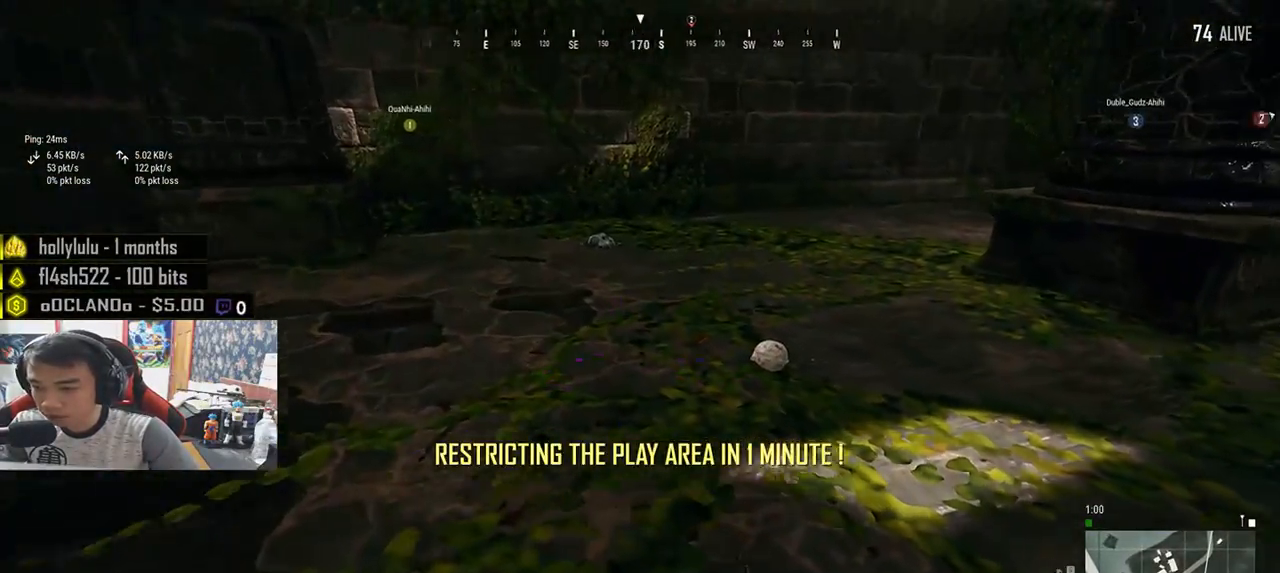
{"keys": ["w"], "mouse": [], "events": [[450, "f", "down"], [500, "f", "up"]]}
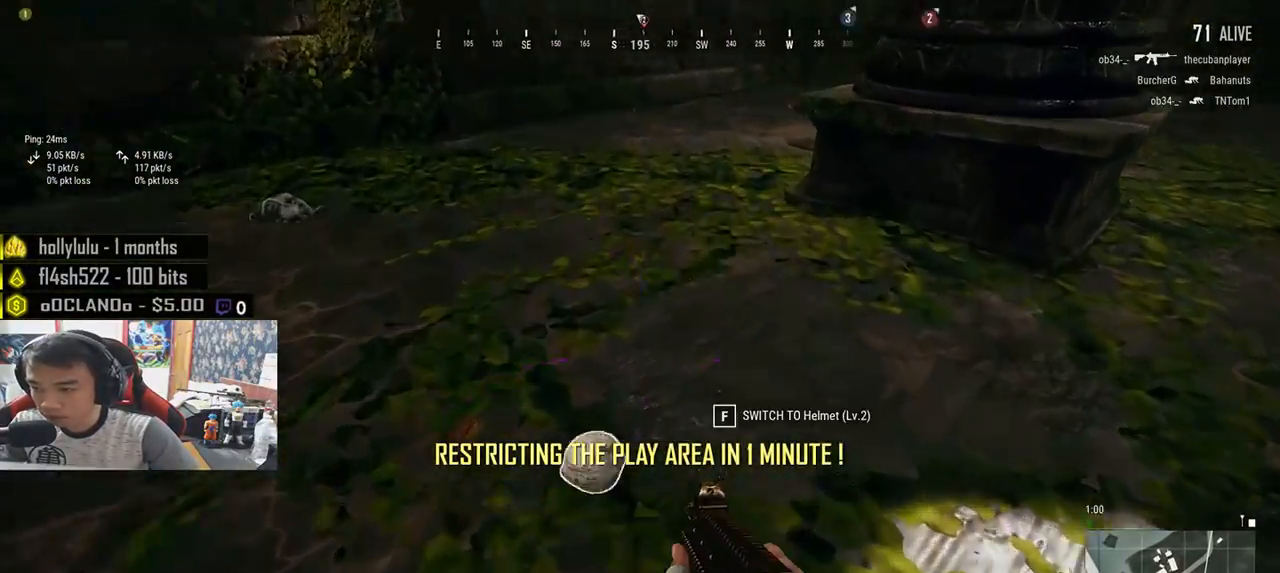
{"keys": ["a", "w"], "mouse": [], "events": [[67, "f", "down"], [133, "f", "up"], [400, "a", "down"]]}
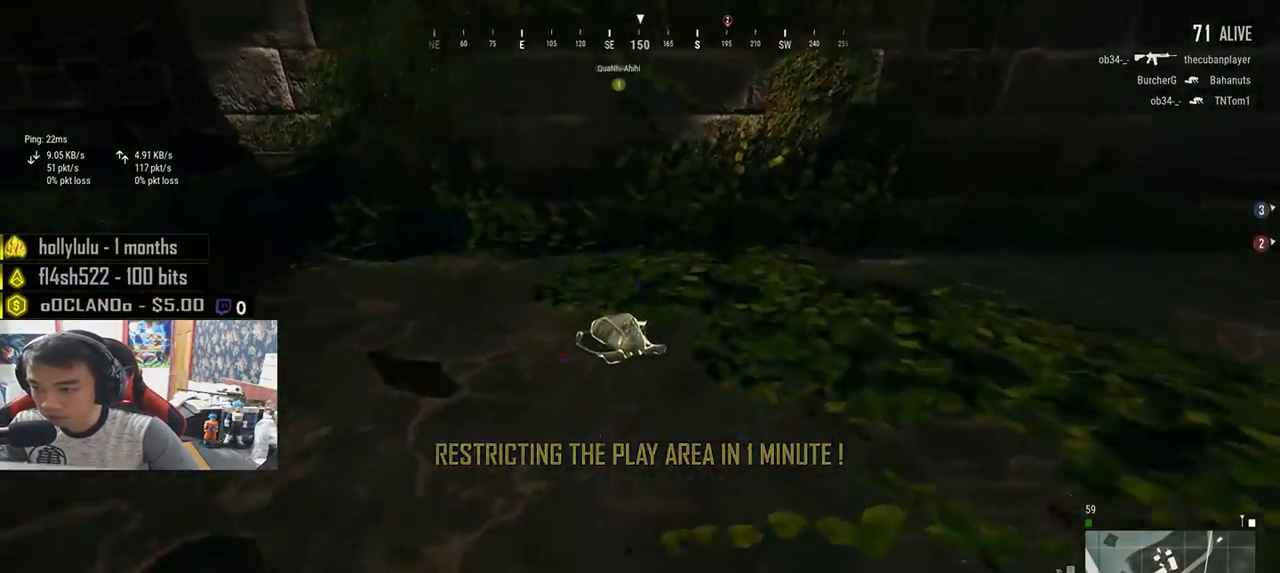
{"keys": ["w"], "mouse": [], "events": [[417, "a", "up"]]}
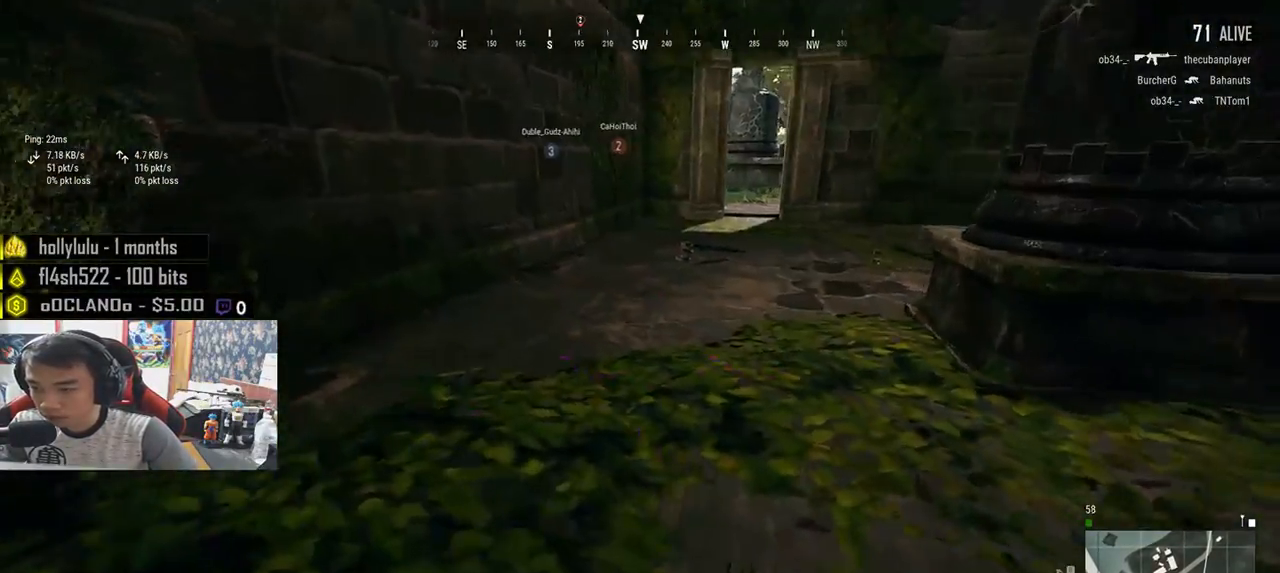
{"keys": ["shift", "w"], "mouse": [], "events": [[83, "shift", "down"]]}
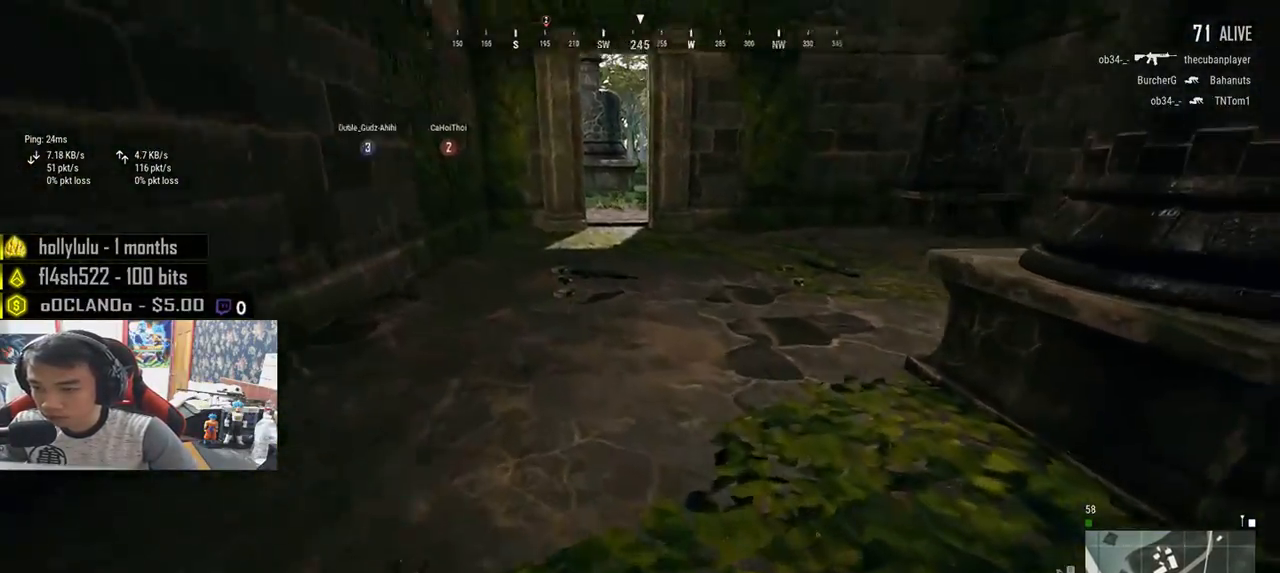
{"keys": ["shift", "w"], "mouse": [], "events": []}
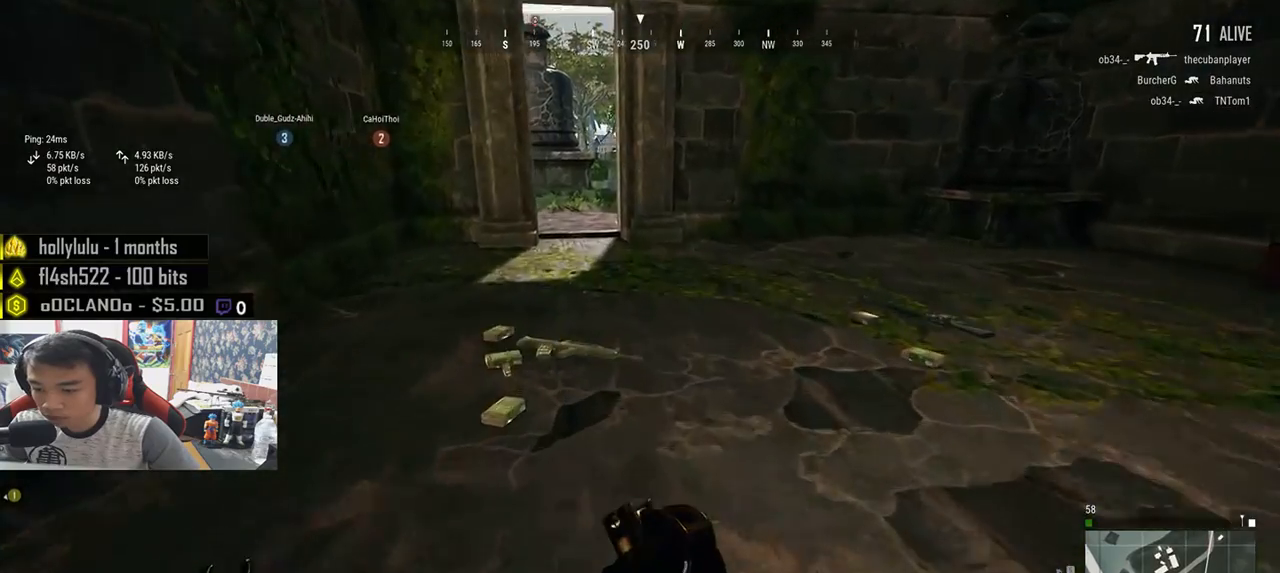
{"keys": ["w"], "mouse": [], "events": [[117, "shift", "up"], [267, "a", "down"], [367, "a", "up"]]}
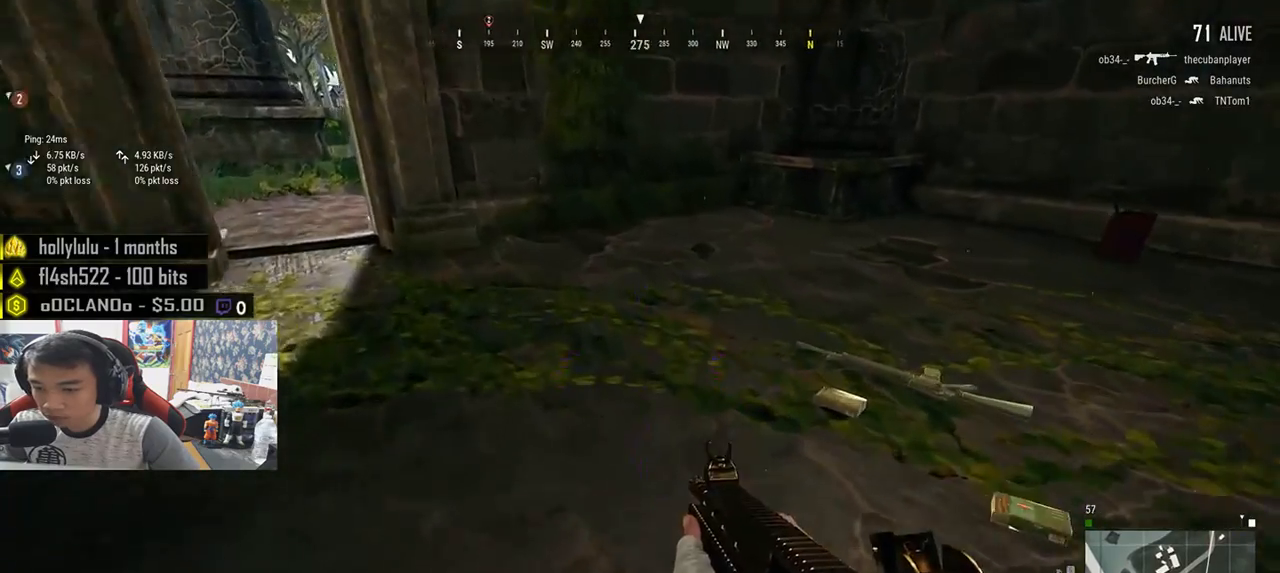
{"keys": ["s"], "mouse": [], "events": [[33, "w", "up"], [150, "s", "down"], [350, "tab", "down"], [417, "tab", "up"]]}
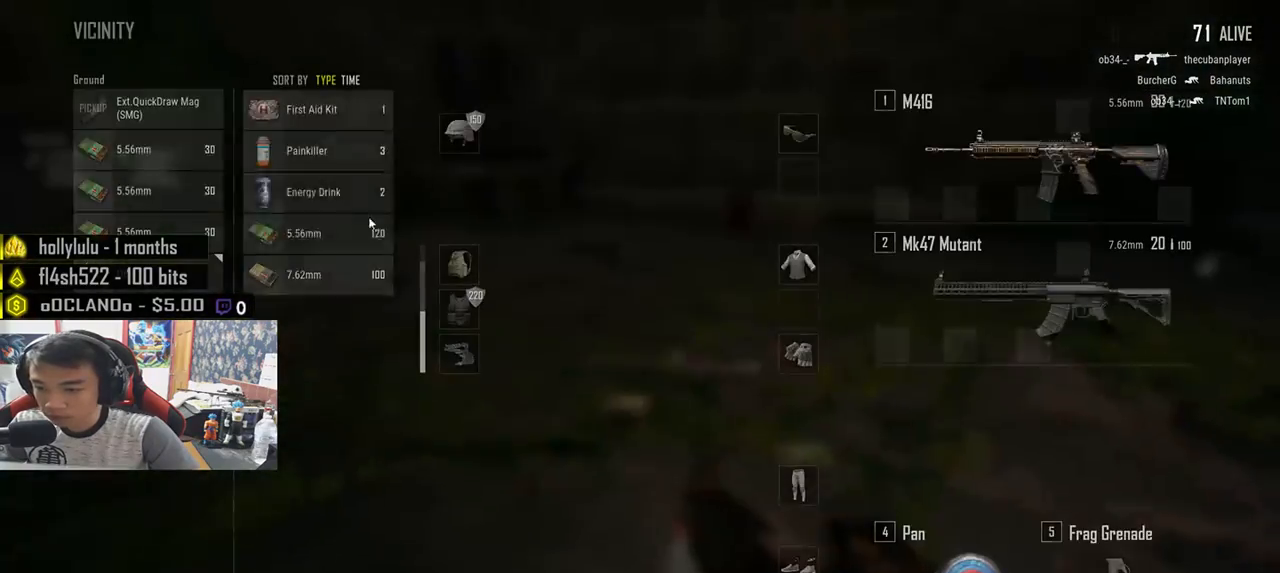
{"keys": ["d"], "mouse": [], "events": [[67, "a", "down"], [117, "s", "up"], [183, "a", "up"], [183, "d", "down"], [300, "a", "down"], [333, "d", "up"], [333, "mouse_left", "down"], [433, "a", "up"], [433, "d", "down"], [433, "mouse_left", "up"]]}
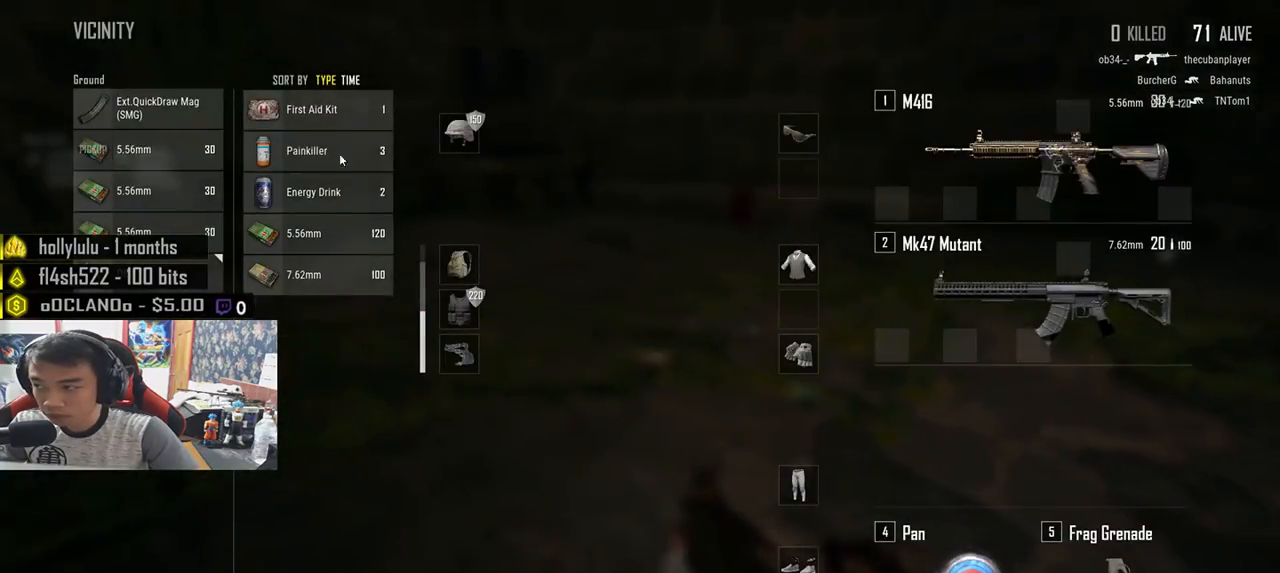
{"keys": ["w"], "mouse": [], "events": [[67, "w", "down"], [133, "tab", "down"], [167, "d", "up"], [250, "tab", "up"]]}
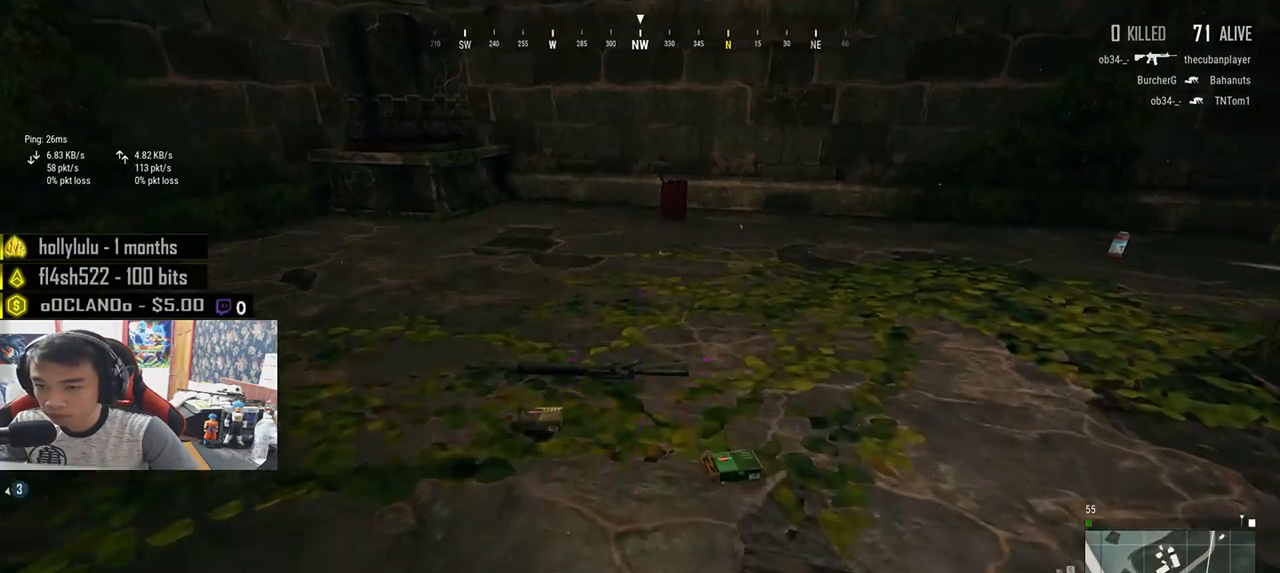
{"keys": ["shift", "w"], "mouse": [], "events": [[117, "shift", "down"]]}
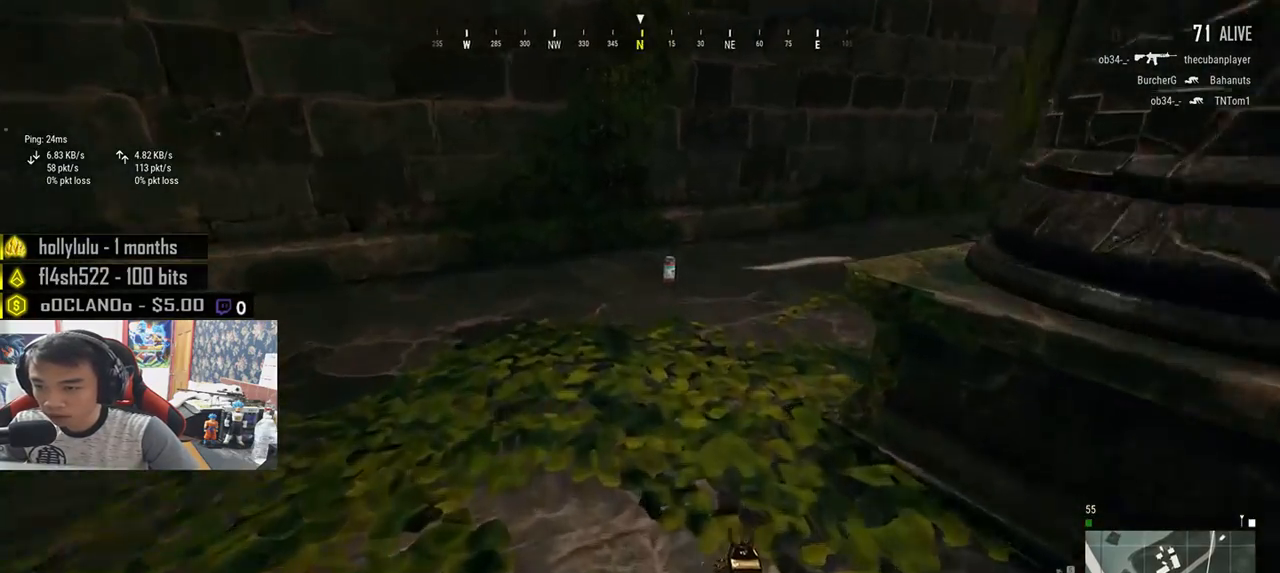
{"keys": ["w"], "mouse": [], "events": [[483, "shift", "up"]]}